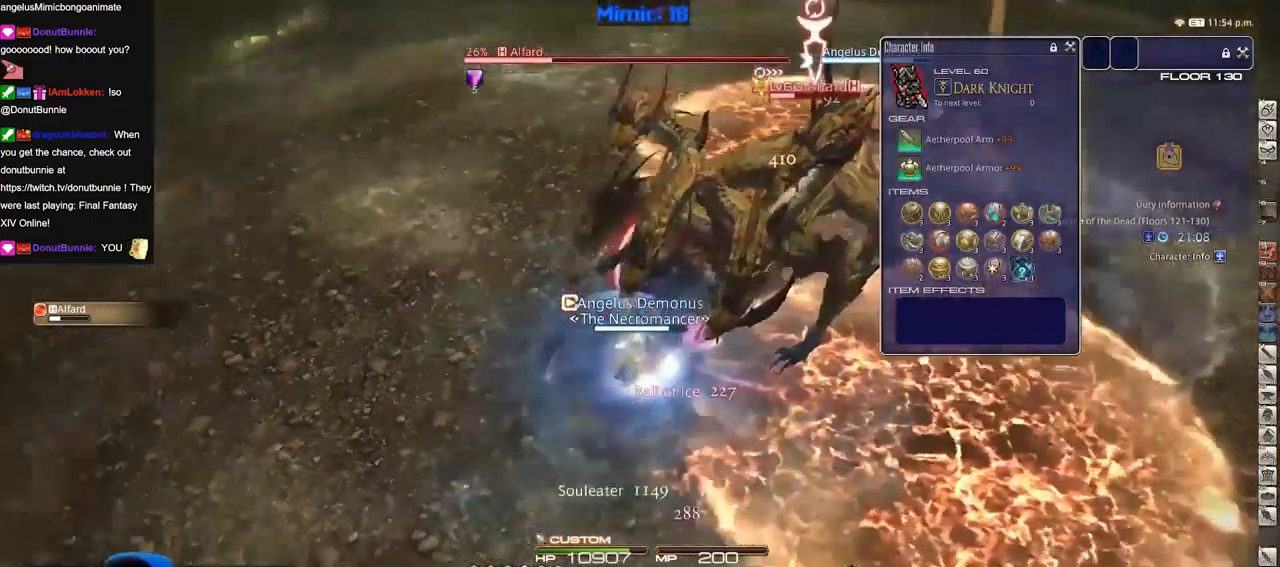
Gameplay with keyboard; each line is a JSON object with the keys held at the frame after it. "events" lists presses ("down") and releases ("up") of ".", "/", "0", "1", "2", "3", "4", "5", "6", "7", "8", "9", "a", "alt_l", "alt_r", "b", "backslash", "backspace", "c", "caps_lock", "comma", "ctrl_l", "ctrl_r", "d", "down", "e", "equals", "escape", "f", "f1", "f10", "f11", "f12", "f2", "f3", "f4", "f5", "f6", "f7", "f8", "f9", "g", "h", "i", "j", "k", "l", "lbracket", "left", "m", "minus", "n", "o", "p", "q", "quote", "r", "rbracket", "return", "right", "s", "semicolon", "shift_l", "shift_r", "space", "super", "t", "tab", "tilde", "u", "up", "v", "w", "x", "y" and "z" between this image and that frame as [ms after this image, input, new state], when the widget could be followed in between. No other keys are recorded. Mouse input is not recorded.
{"keys": ["w"]}
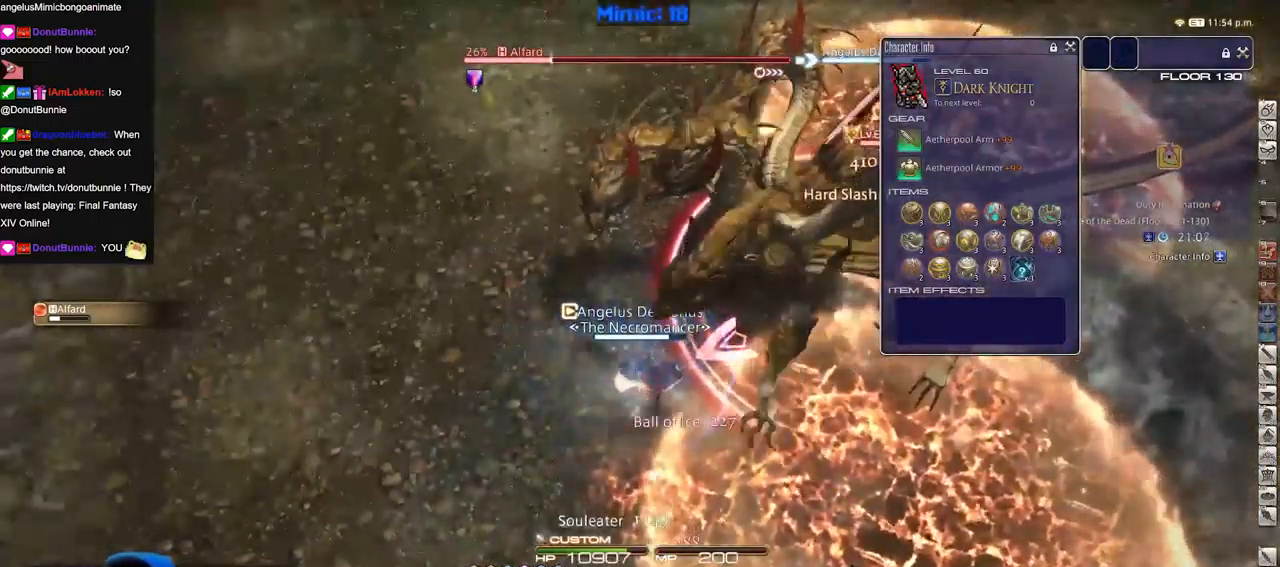
{"keys": ["w"], "events": []}
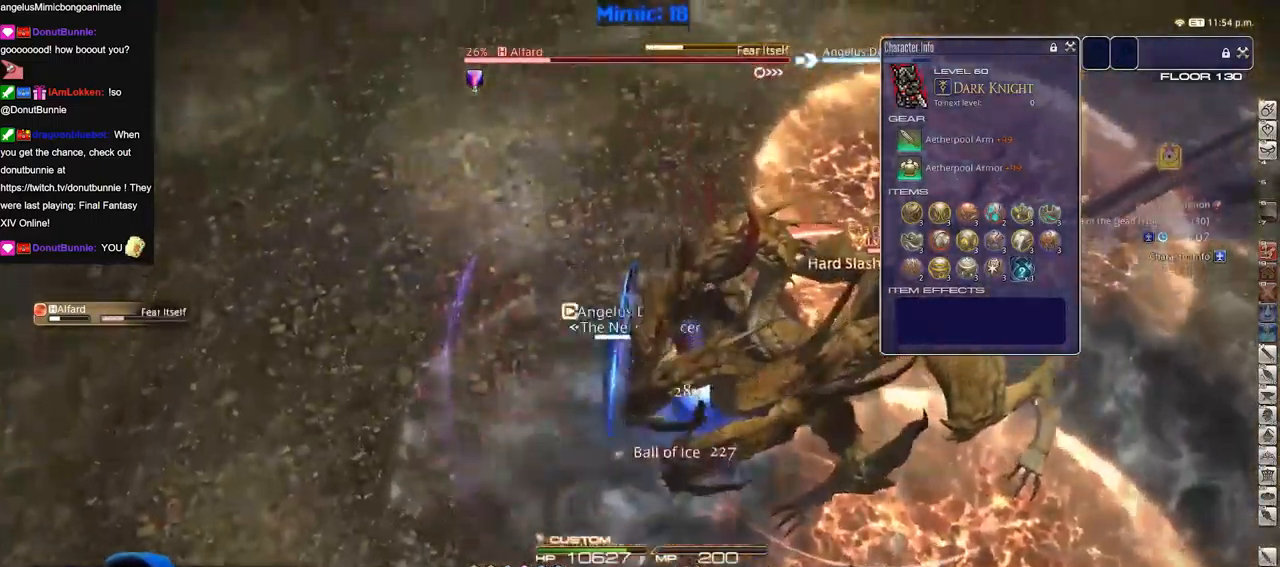
{"keys": ["rbracket", "w"], "events": [[150, "rbracket", "down"], [200, "rbracket", "up"], [300, "rbracket", "down"]]}
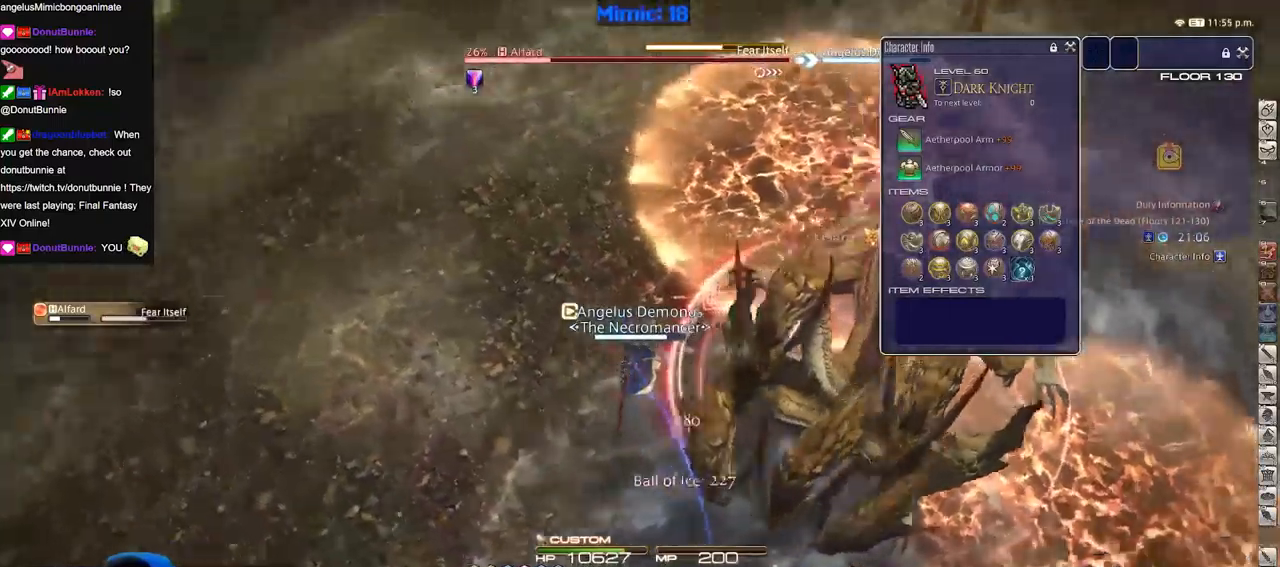
{"keys": [], "events": [[217, "w", "up"], [267, "3", "down"], [267, "rbracket", "up"], [317, "minus", "down"], [317, "rbracket", "down"], [351, "3", "up"], [351, "minus", "up"], [351, "rbracket", "up"], [401, "rbracket", "down"], [501, "rbracket", "up"]]}
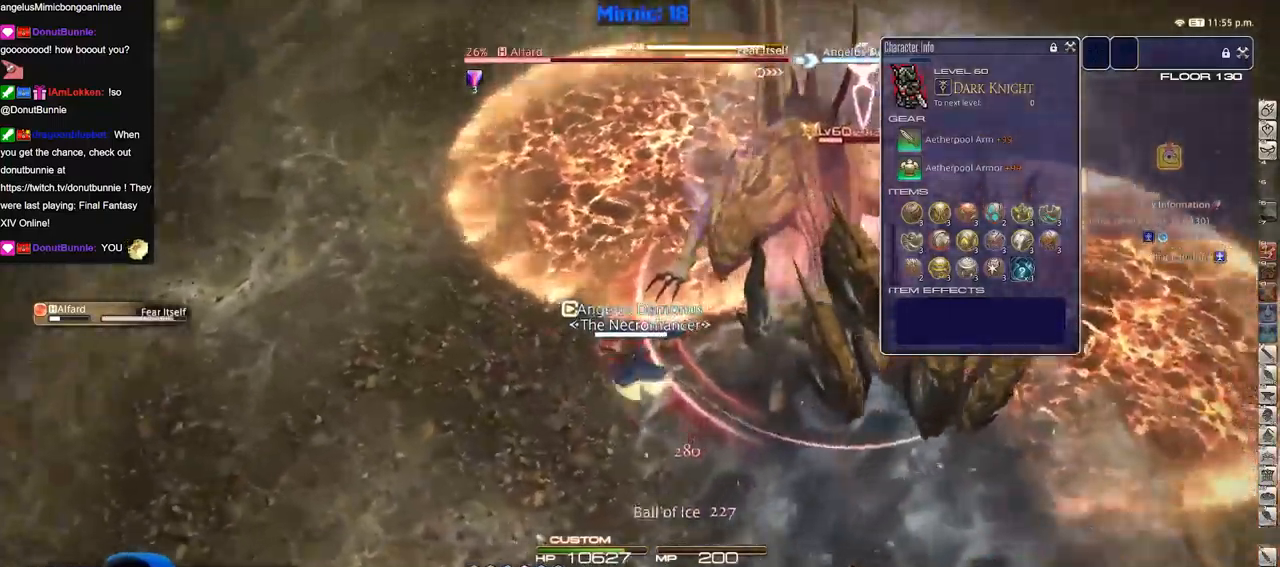
{"keys": [], "events": [[83, "rbracket", "down"], [133, "rbracket", "up"], [183, "rbracket", "down"], [234, "minus", "down"], [284, "2", "down"], [284, "minus", "up"], [284, "rbracket", "up"], [317, "2", "up"], [367, "minus", "down"], [367, "rbracket", "down"], [417, "minus", "up"], [467, "rbracket", "up"]]}
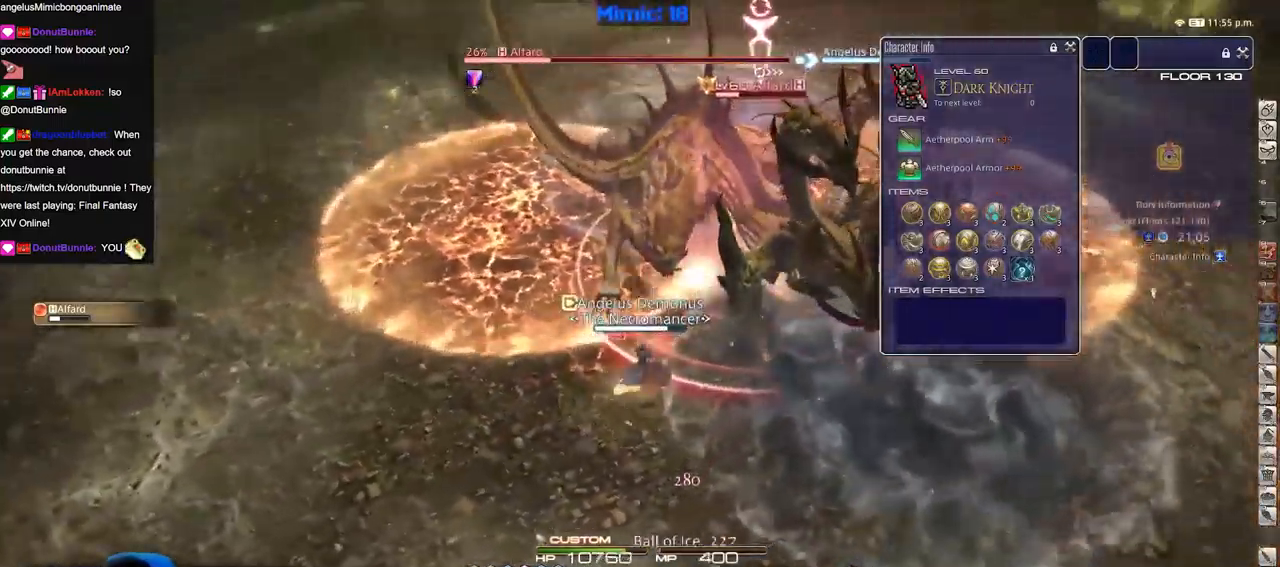
{"keys": ["rbracket"], "events": [[17, "rbracket", "down"], [101, "rbracket", "up"], [484, "rbracket", "down"]]}
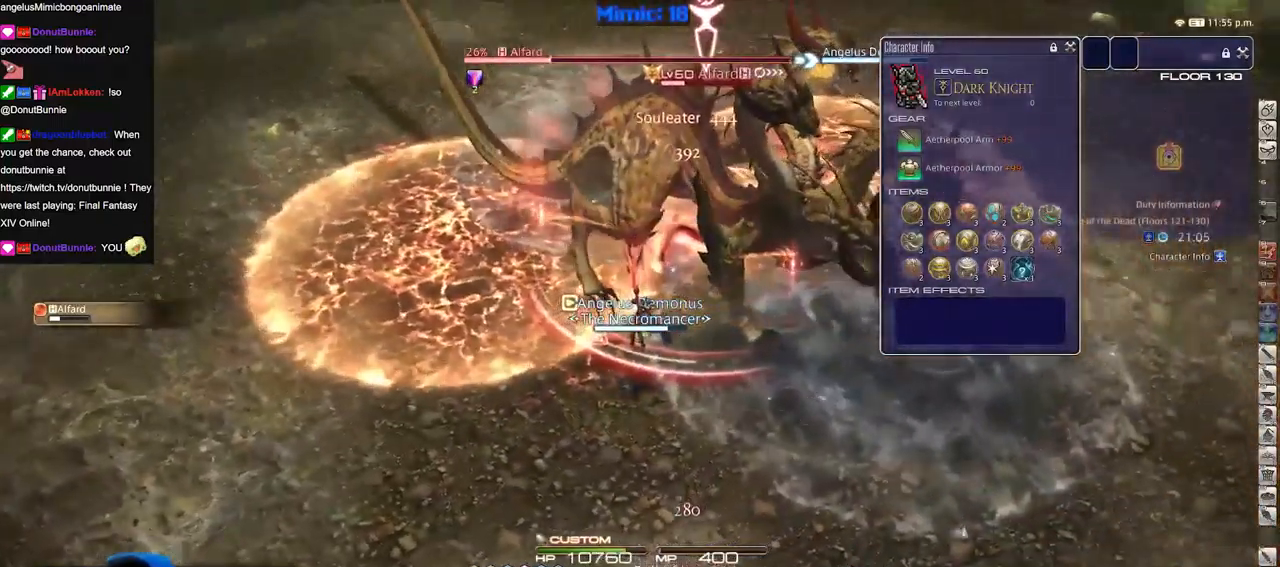
{"keys": [], "events": [[67, "rbracket", "up"], [167, "shift_r", "down"], [217, "1", "down"], [317, "shift_r", "up"], [350, "1", "up"], [400, "lbracket", "down"], [450, "lbracket", "up"]]}
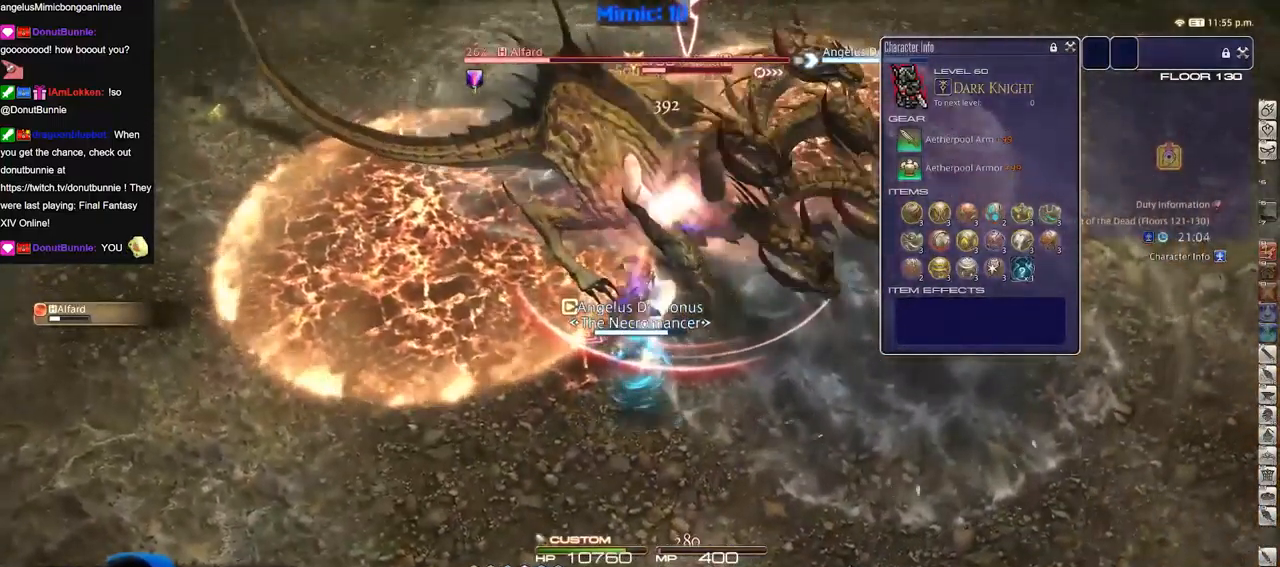
{"keys": ["a", "s"], "events": [[368, "a", "down"], [418, "s", "down"]]}
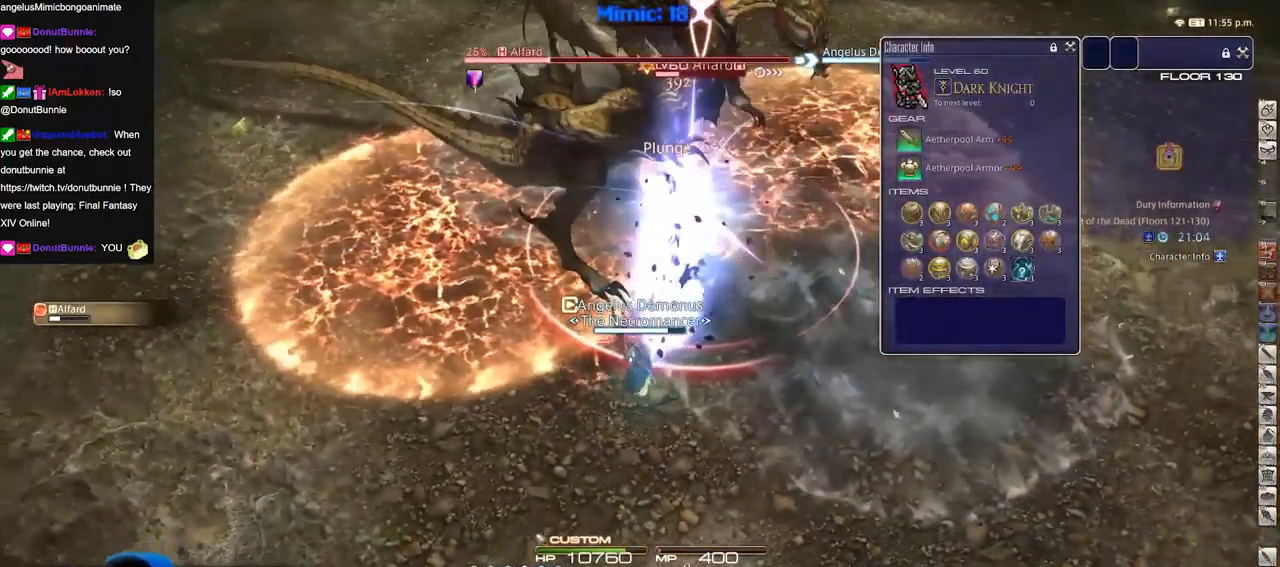
{"keys": ["1"], "events": [[50, "a", "up"], [50, "s", "up"], [200, "d", "down"], [200, "s", "down"], [250, "lbracket", "down"], [250, "s", "up"], [300, "d", "up"], [300, "lbracket", "up"], [384, "1", "down"], [434, "1", "up"], [484, "1", "down"]]}
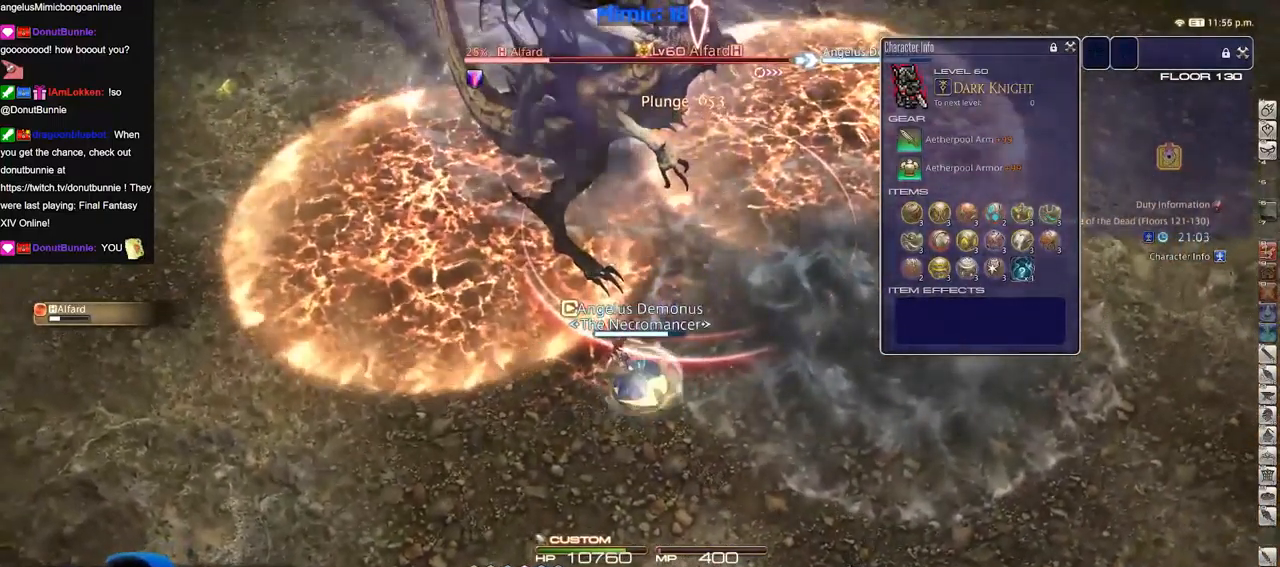
{"keys": ["return"], "events": [[34, "1", "up"], [67, "minus", "down"], [117, "1", "down"], [167, "minus", "up"], [217, "1", "up"], [351, "return", "down"], [401, "return", "up"], [501, "return", "down"]]}
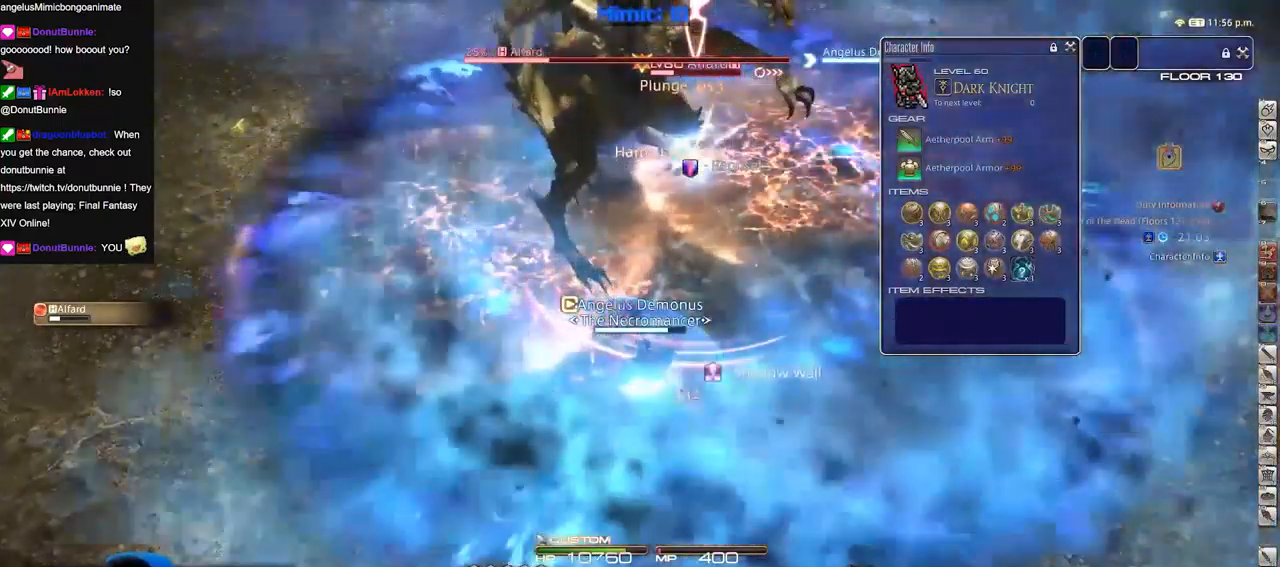
{"keys": ["s"], "events": [[83, "return", "up"], [183, "return", "down"], [234, "return", "up"], [467, "s", "down"]]}
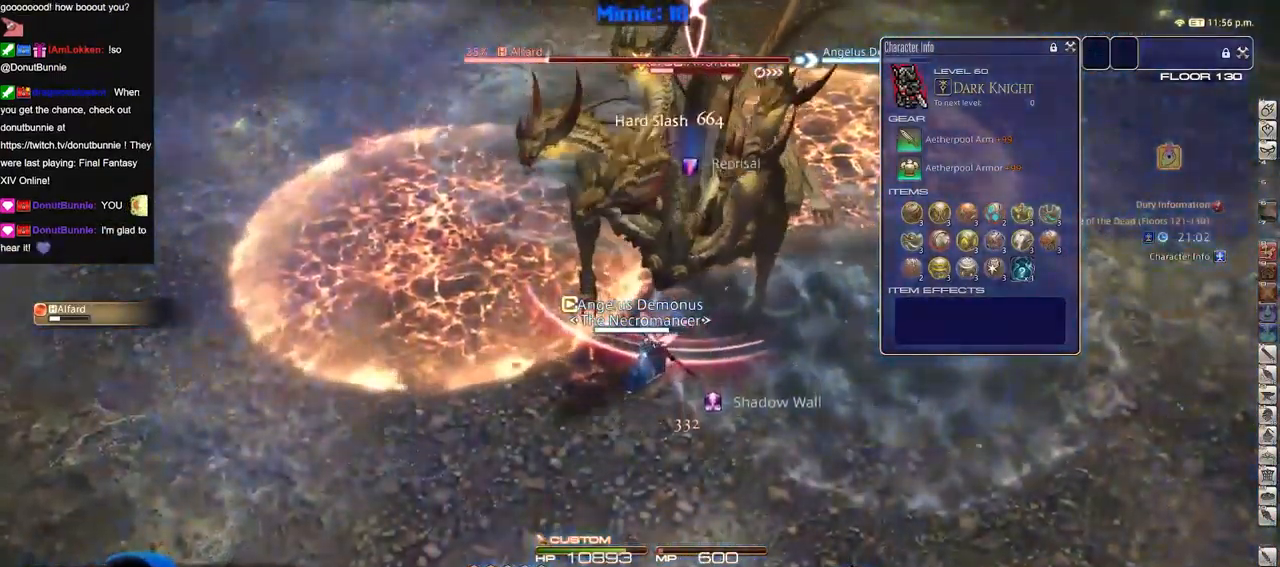
{"keys": [], "events": [[51, "d", "down"], [101, "d", "up"], [101, "s", "up"]]}
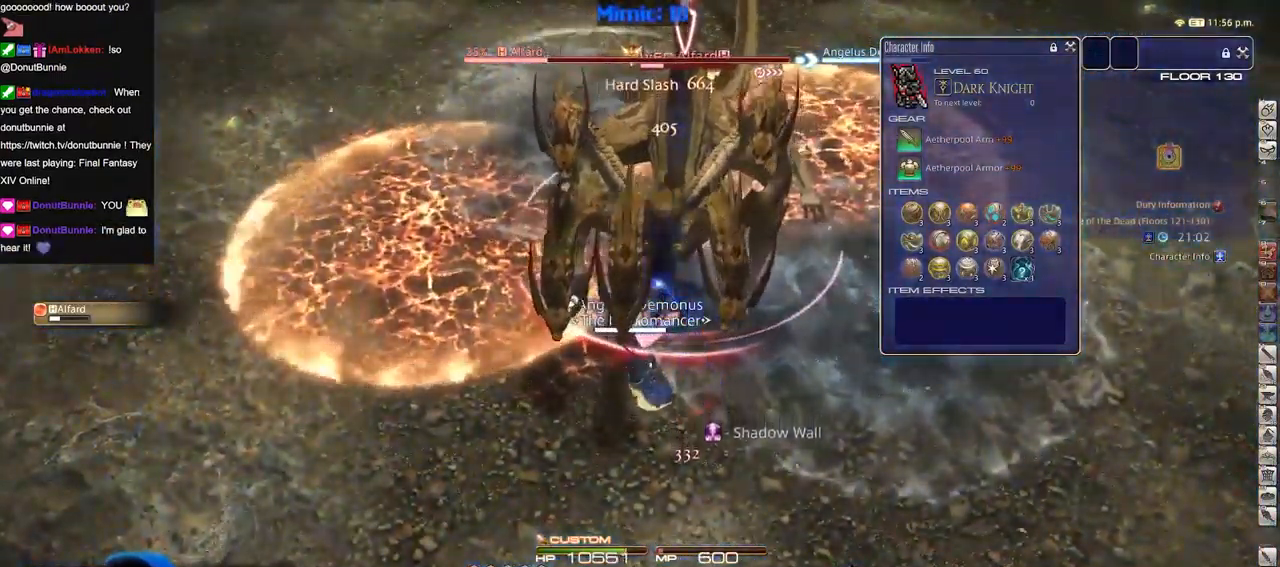
{"keys": [], "events": [[451, "minus", "down"], [501, "minus", "up"]]}
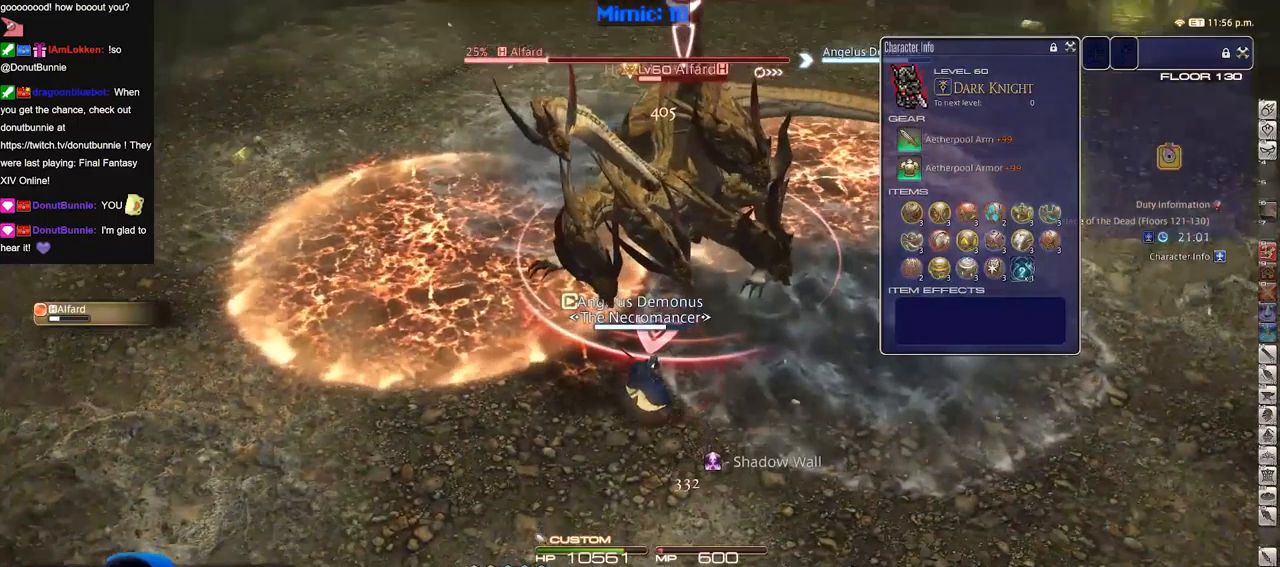
{"keys": ["2"], "events": [[367, "2", "down"], [417, "2", "up"], [467, "2", "down"]]}
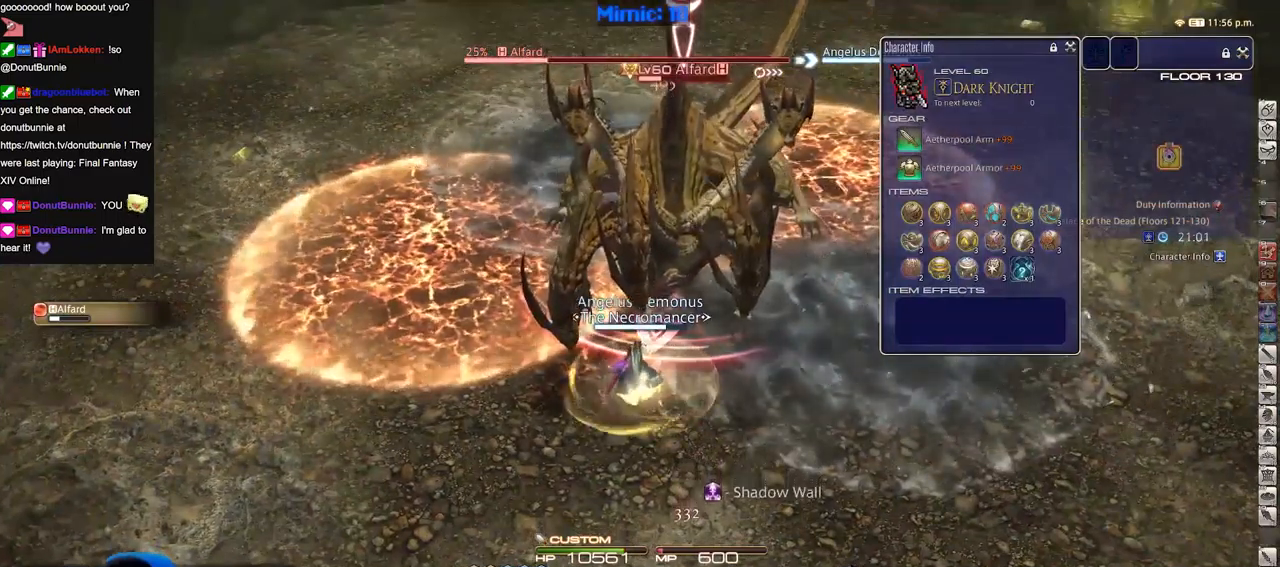
{"keys": [], "events": [[67, "2", "up"], [100, "2", "down"], [150, "2", "up"], [250, "2", "down"], [334, "2", "up"], [384, "2", "down"], [484, "2", "up"]]}
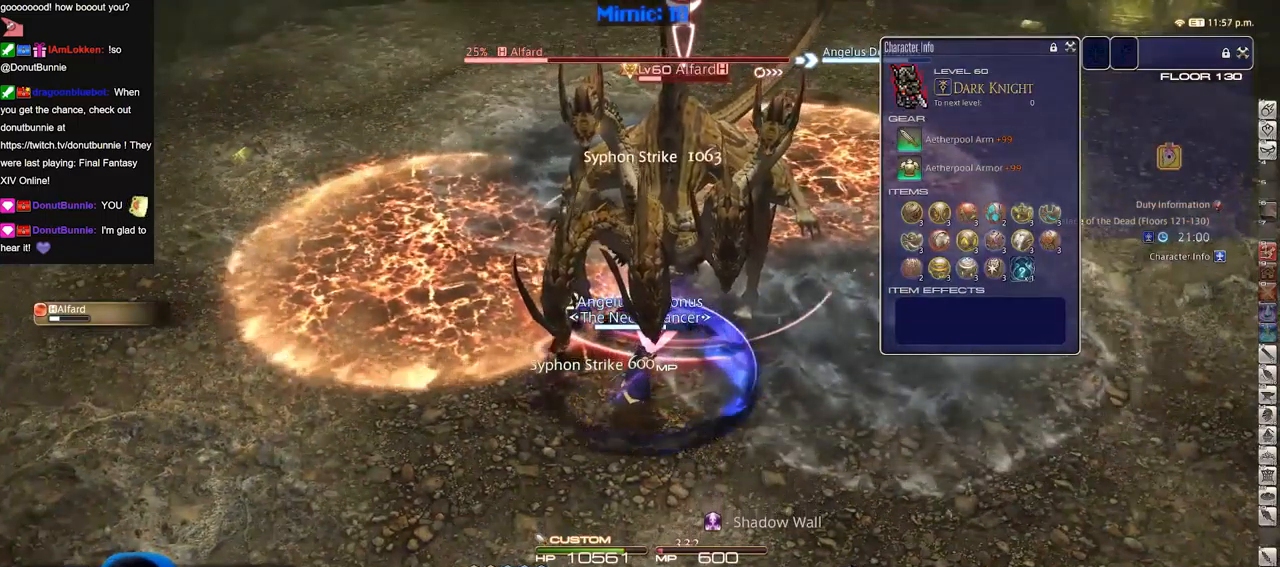
{"keys": [], "events": []}
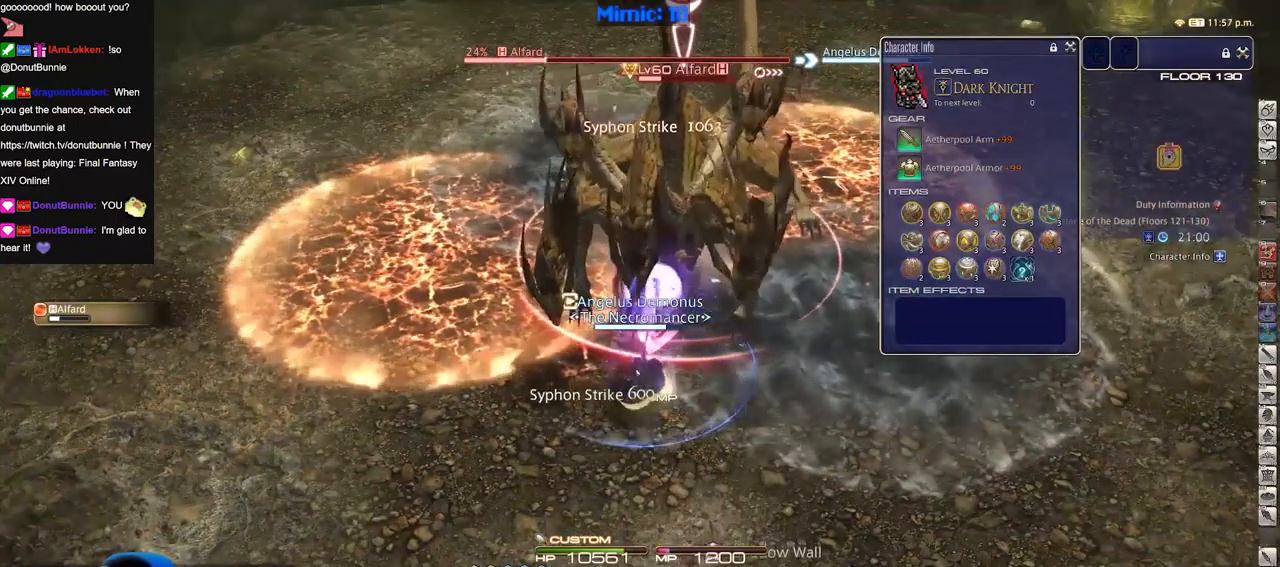
{"keys": [], "events": []}
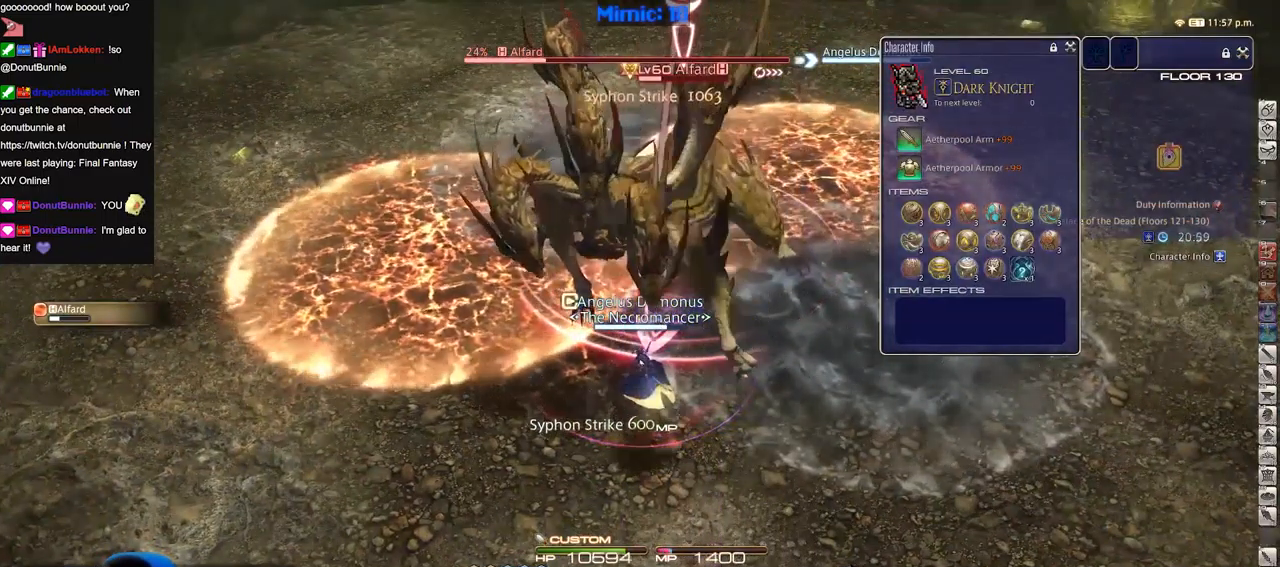
{"keys": [], "events": []}
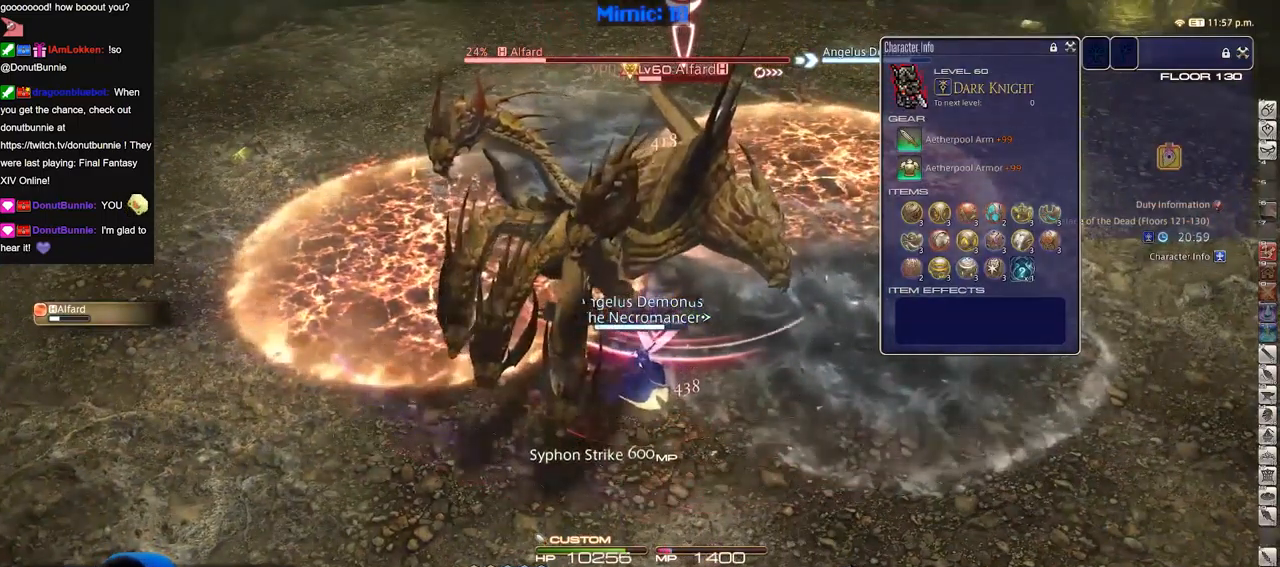
{"keys": [], "events": [[216, "3", "down"], [300, "3", "up"], [350, "3", "down"], [450, "3", "up"]]}
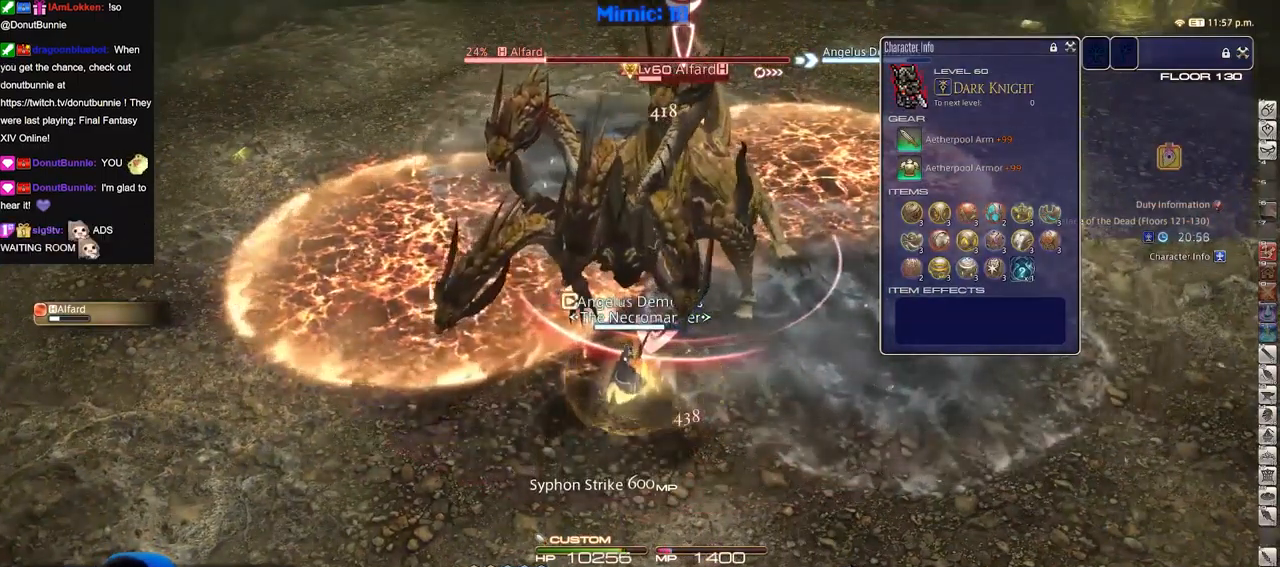
{"keys": [], "events": []}
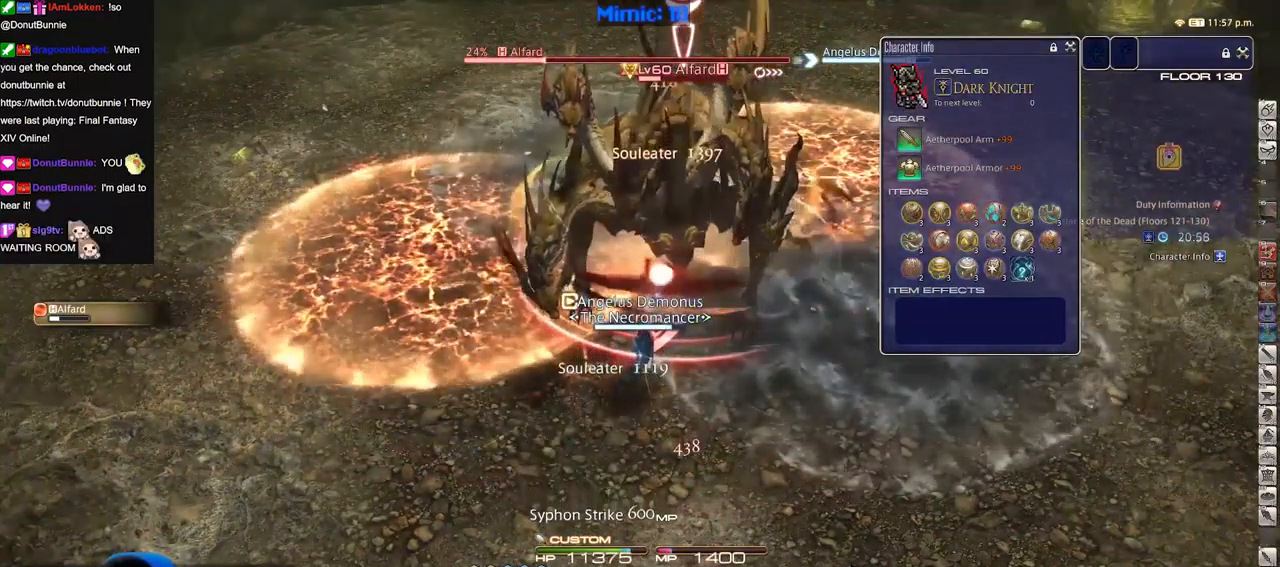
{"keys": [], "events": []}
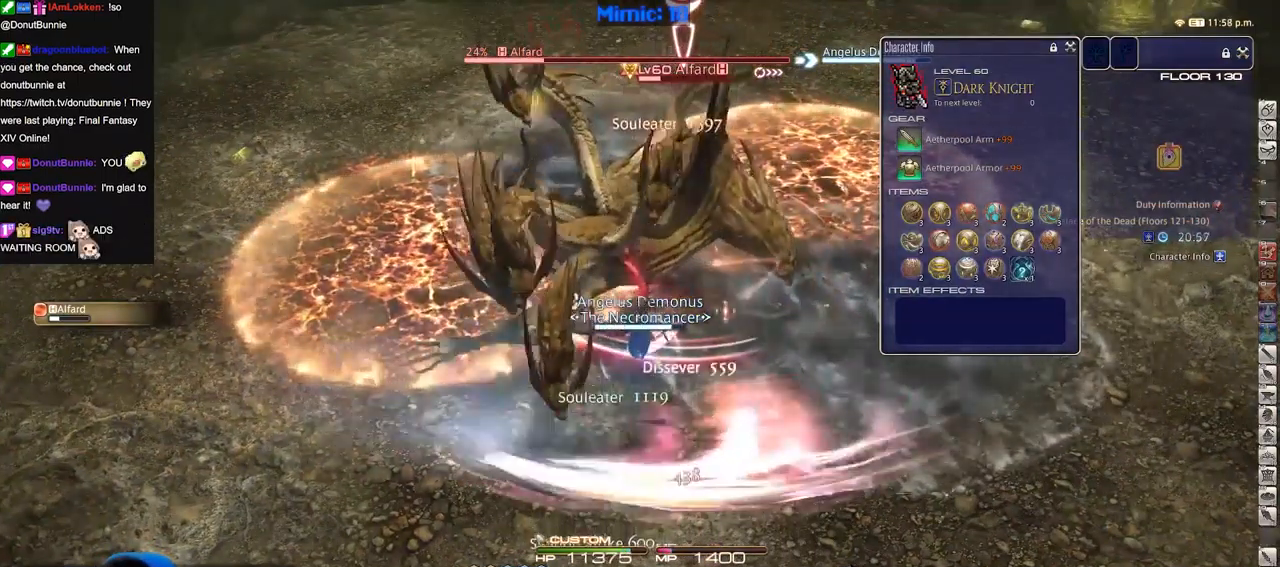
{"keys": [], "events": [[300, "p", "down"], [501, "p", "up"]]}
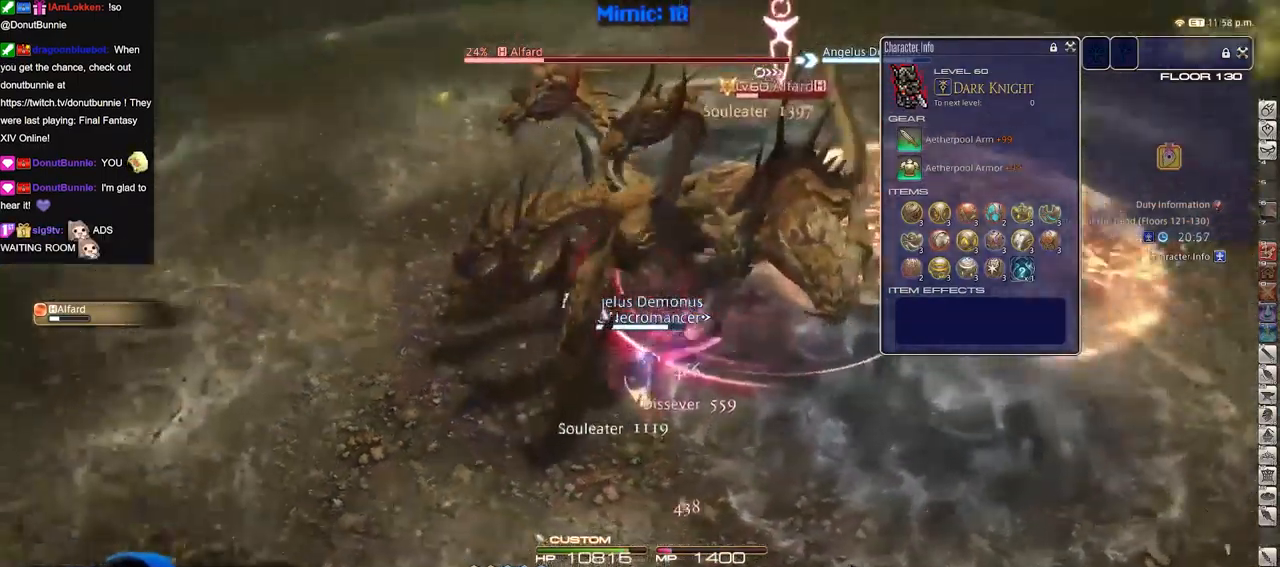
{"keys": [], "events": [[183, "rbracket", "down"], [283, "rbracket", "up"], [317, "p", "down"], [417, "p", "up"]]}
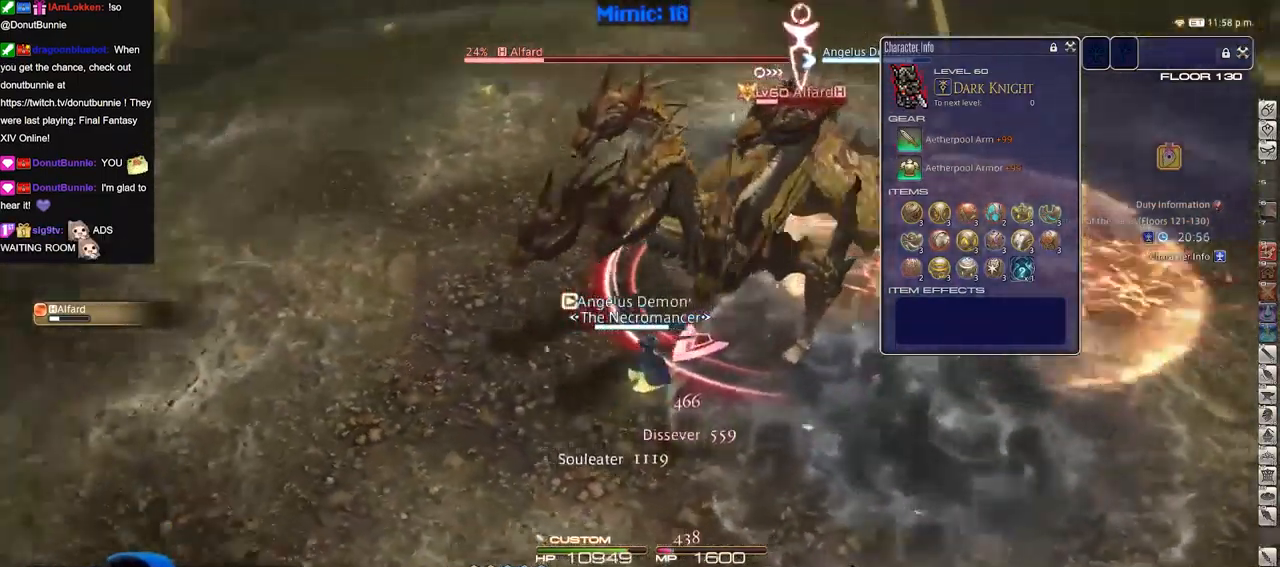
{"keys": ["1"], "events": [[16, "p", "down"], [149, "1", "down"], [149, "p", "up"], [283, "1", "up"], [333, "1", "down"], [433, "1", "up"], [483, "1", "down"]]}
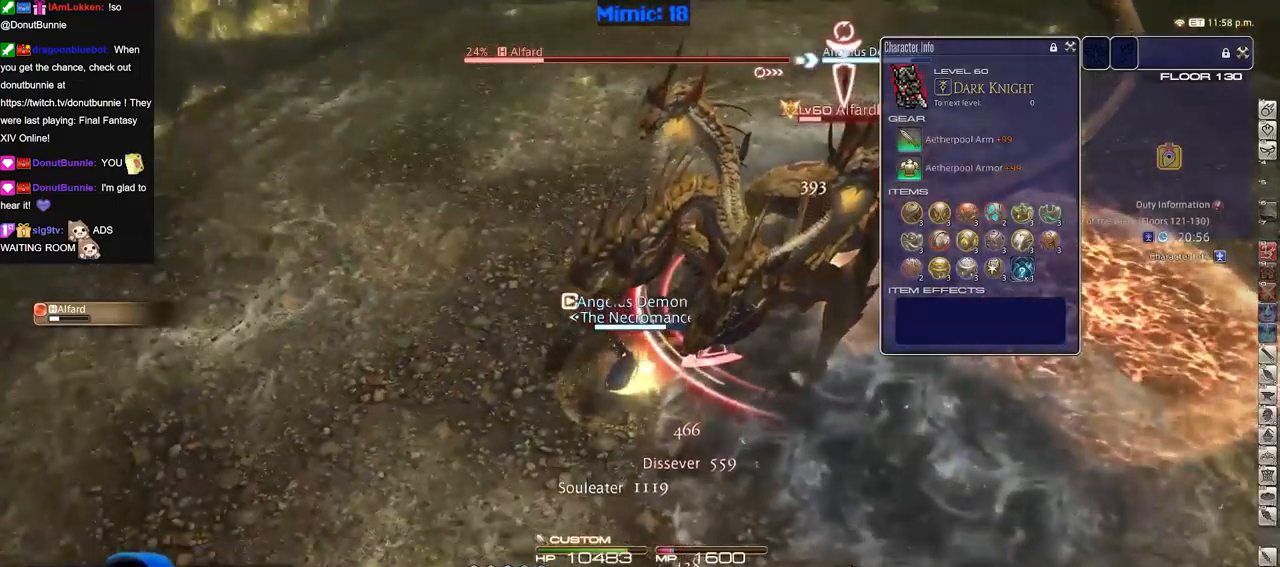
{"keys": [], "events": [[67, "rbracket", "down"], [167, "1", "up"], [200, "rbracket", "up"]]}
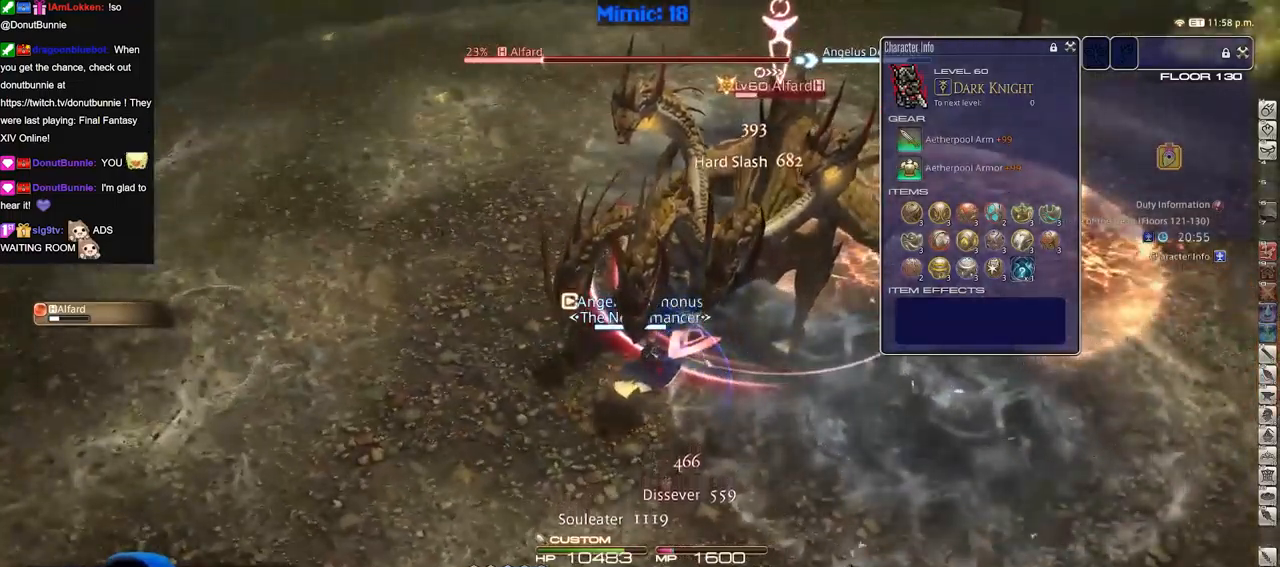
{"keys": ["p"], "events": [[467, "p", "down"]]}
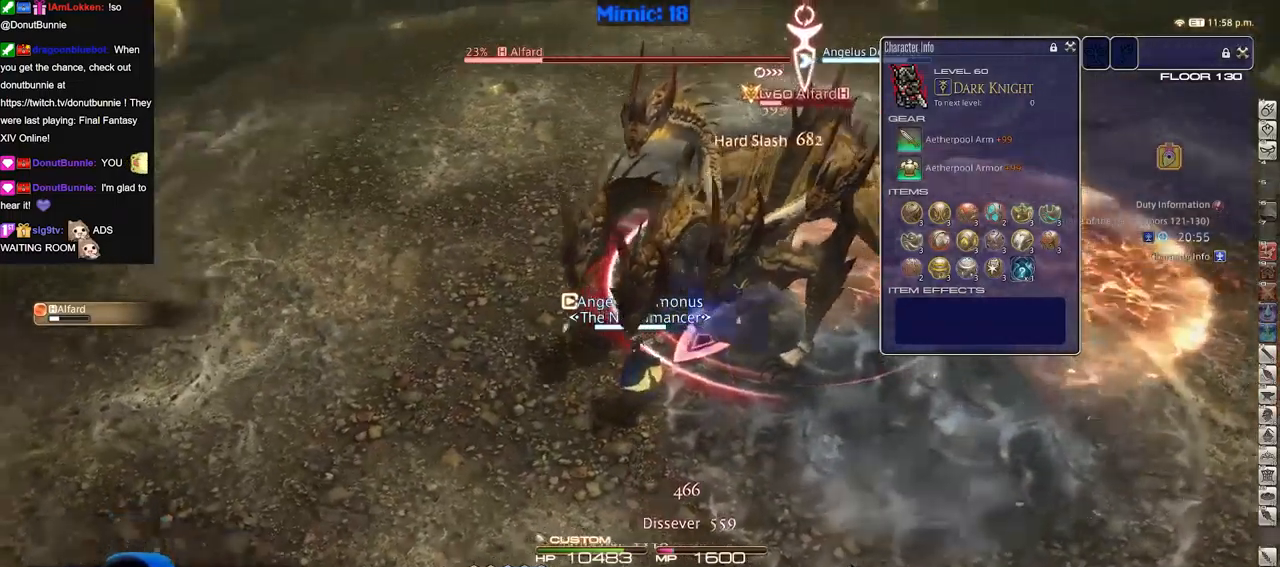
{"keys": [], "events": [[100, "lbracket", "down"], [200, "lbracket", "up"], [200, "p", "up"]]}